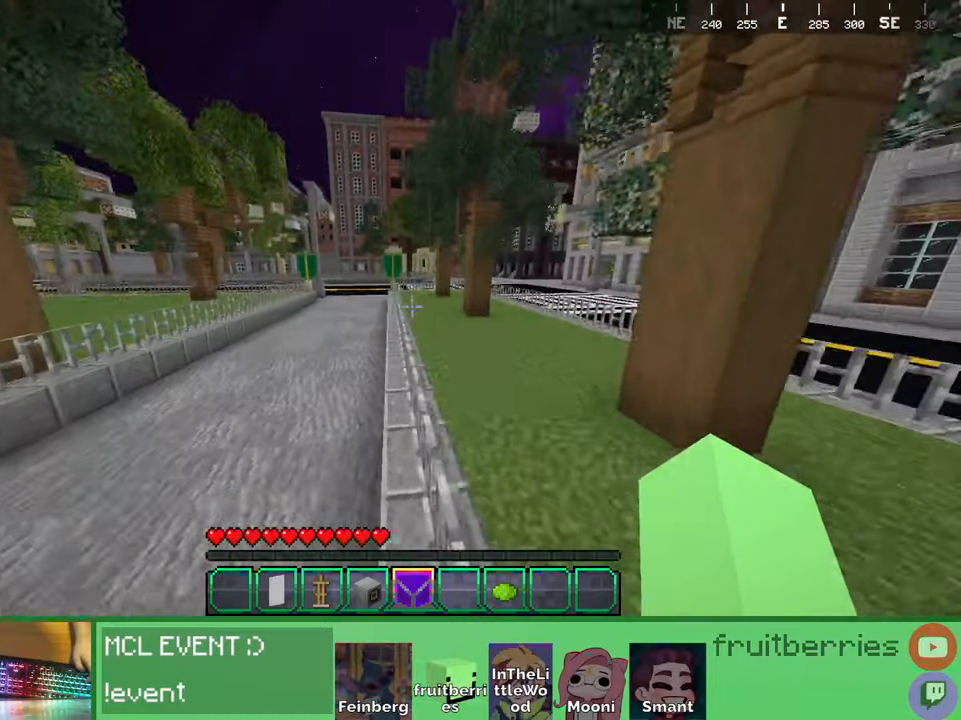
Gameplay with keyboard and mouse; each line is a JSON object with the keys and mouse buttons held at the frame after it. "events" lists presses ("down") and releases ("up") of "a", "ctrl", "d", "e", "q", "s", "shift", "space", "w", "mouse_left", "mouse_wheel", "mouse_right", "mouse_mb4" and "mouse_mb5" between this image and that frame as [ms after this image, input, new state], when the widget could be followed in between. "mouse_left", "mouse_wheel", "mouse_right", "mouse_mb4", "mouse_mb5" = the "left", "wheel", "right", "mb4", "mb5" buttons of the "mouse" list. No other keys are recorded. Fast repeated clicks can show as one long hold. "wheel" means that the mouse wheel is clicked or scrolled. Mouse movement is not recorded. Not read: other_keys.
{"keys": ["space", "w"], "mouse": [], "events": [[117, "a", "down"], [267, "a", "up"]]}
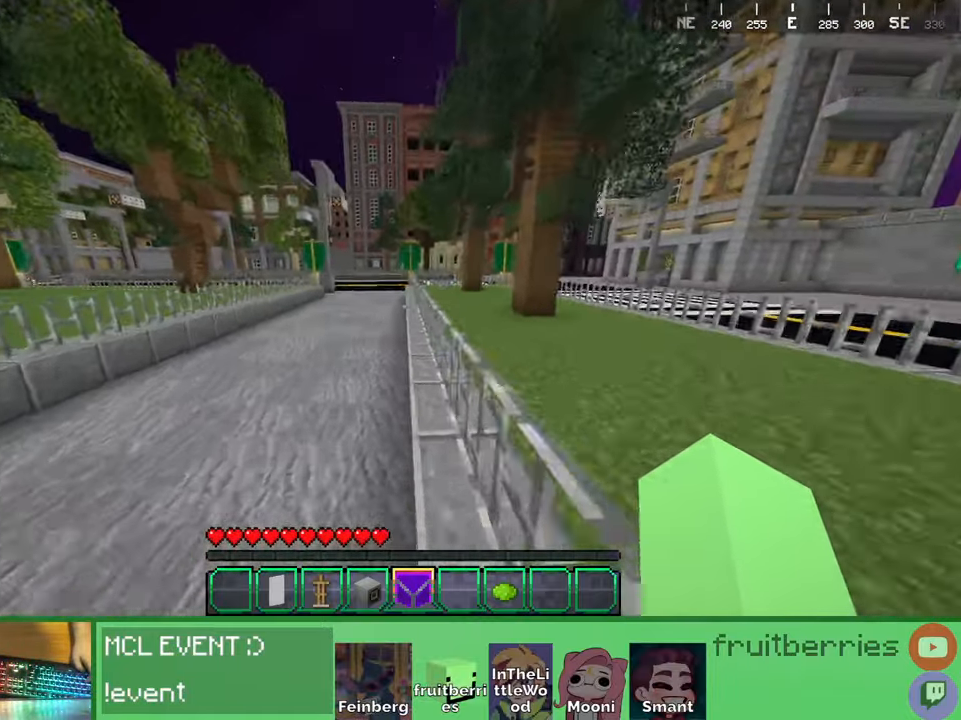
{"keys": ["a", "w"], "mouse": [], "events": [[17, "d", "down"], [350, "a", "down"], [350, "d", "up"], [350, "space", "up"]]}
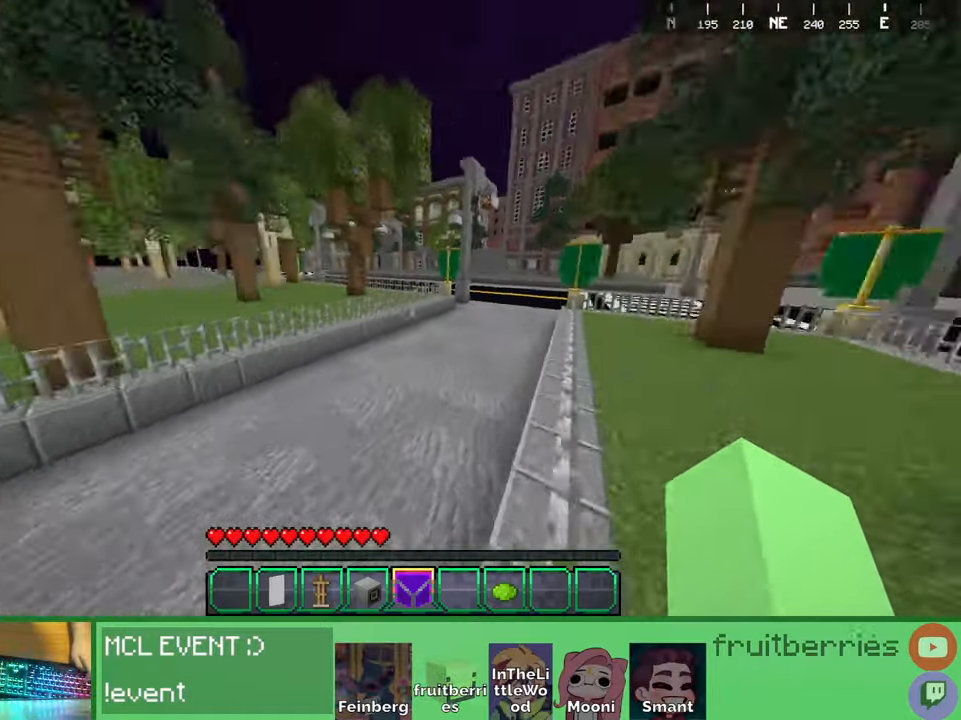
{"keys": ["w"], "mouse": [], "events": [[34, "space", "down"], [150, "a", "up"], [467, "space", "up"]]}
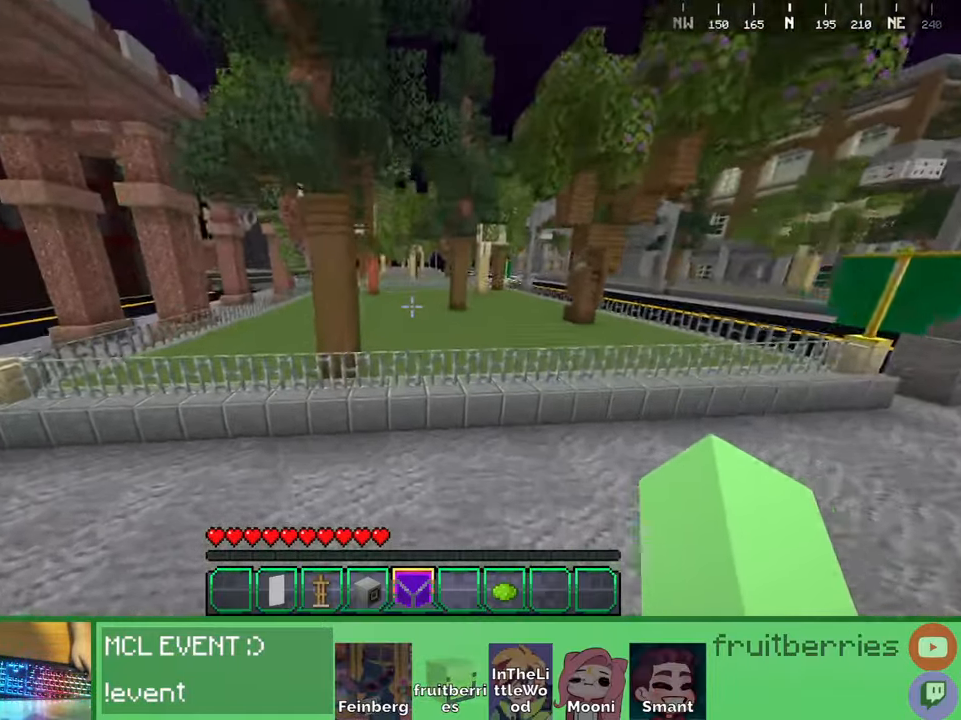
{"keys": ["w"], "mouse": [], "events": []}
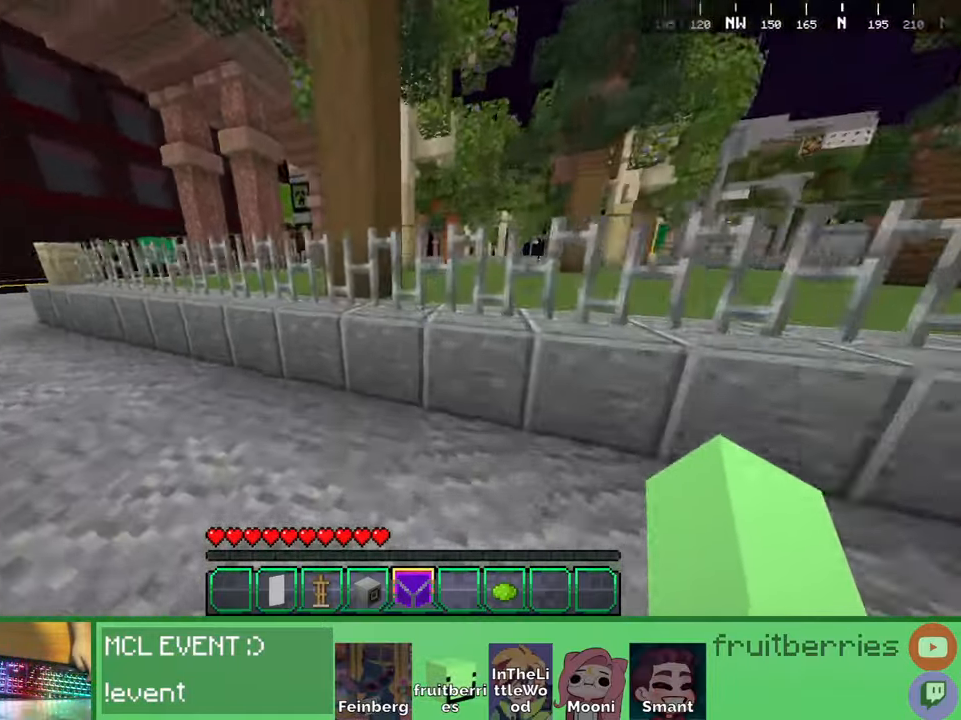
{"keys": ["space", "w"], "mouse": [], "events": [[17, "space", "down"], [267, "space", "up"], [400, "space", "down"]]}
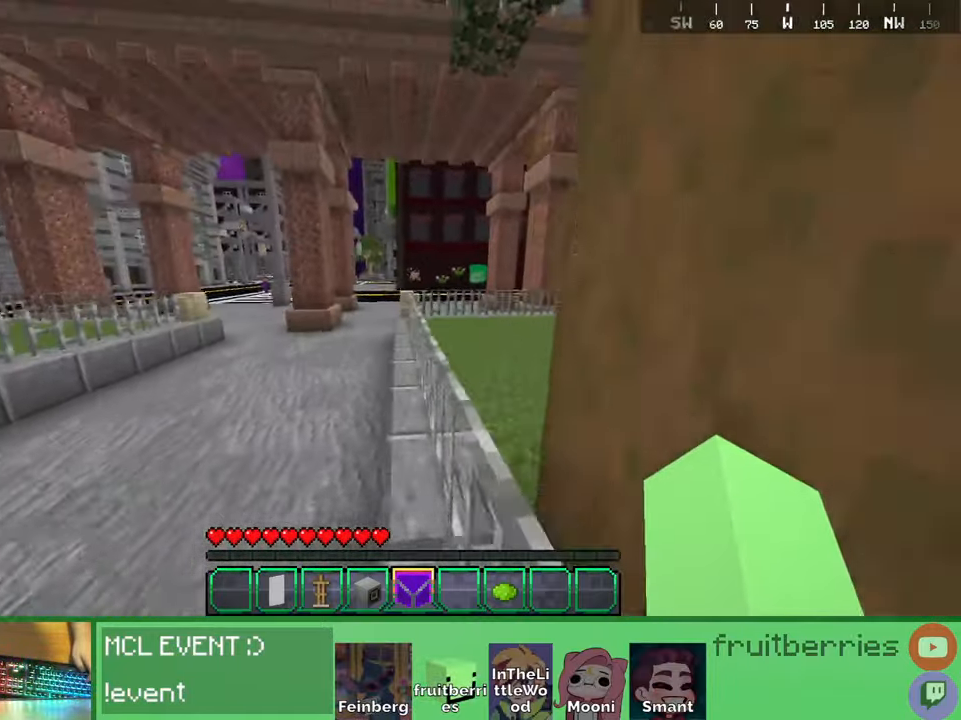
{"keys": ["space", "w"], "mouse": [], "events": [[217, "space", "up"], [350, "space", "down"]]}
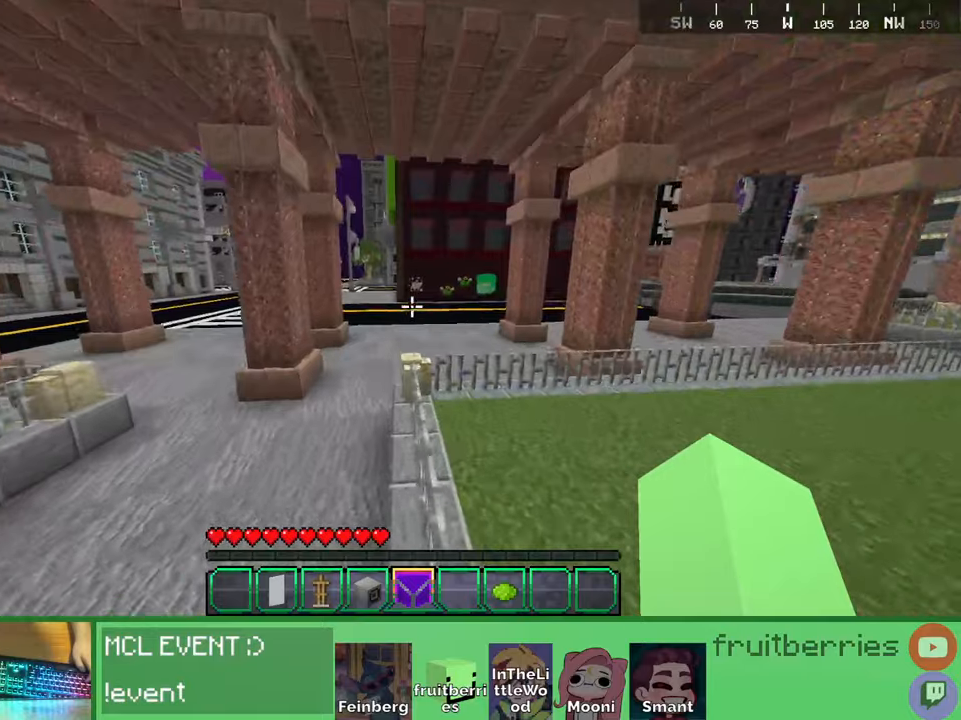
{"keys": ["w"], "mouse": [], "events": [[234, "space", "up"]]}
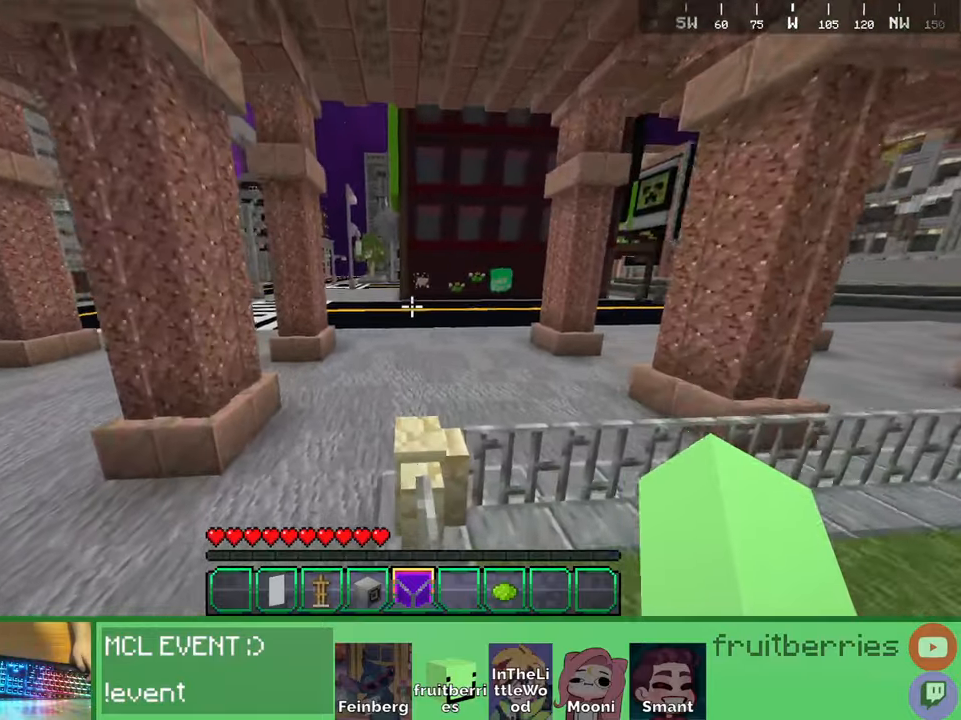
{"keys": ["space", "w"], "mouse": [], "events": [[317, "space", "down"]]}
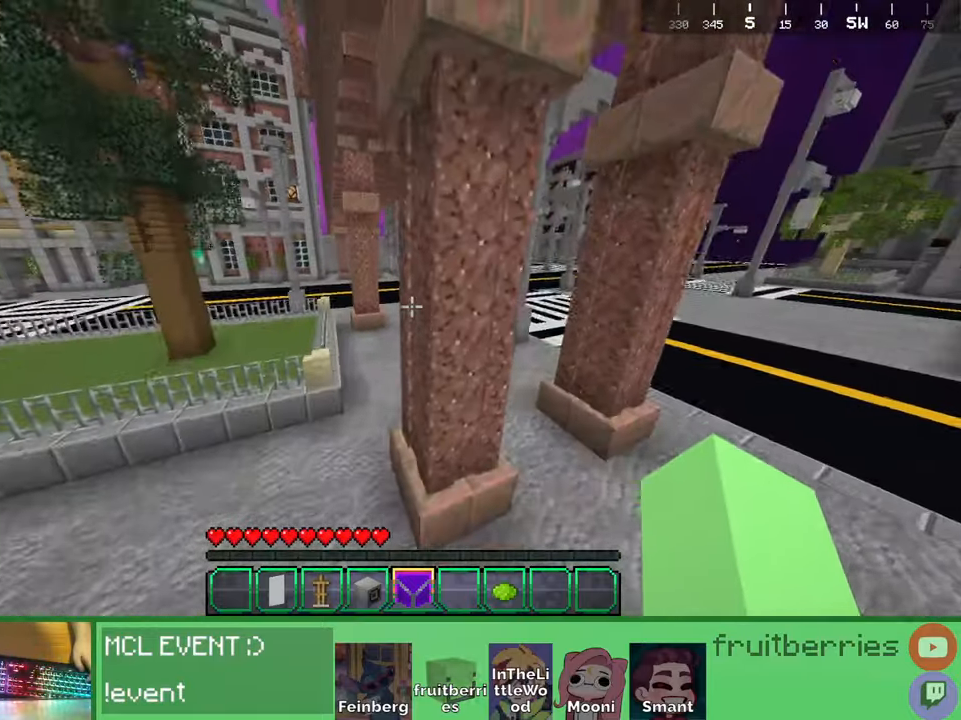
{"keys": ["w"], "mouse": [], "events": [[134, "space", "up"]]}
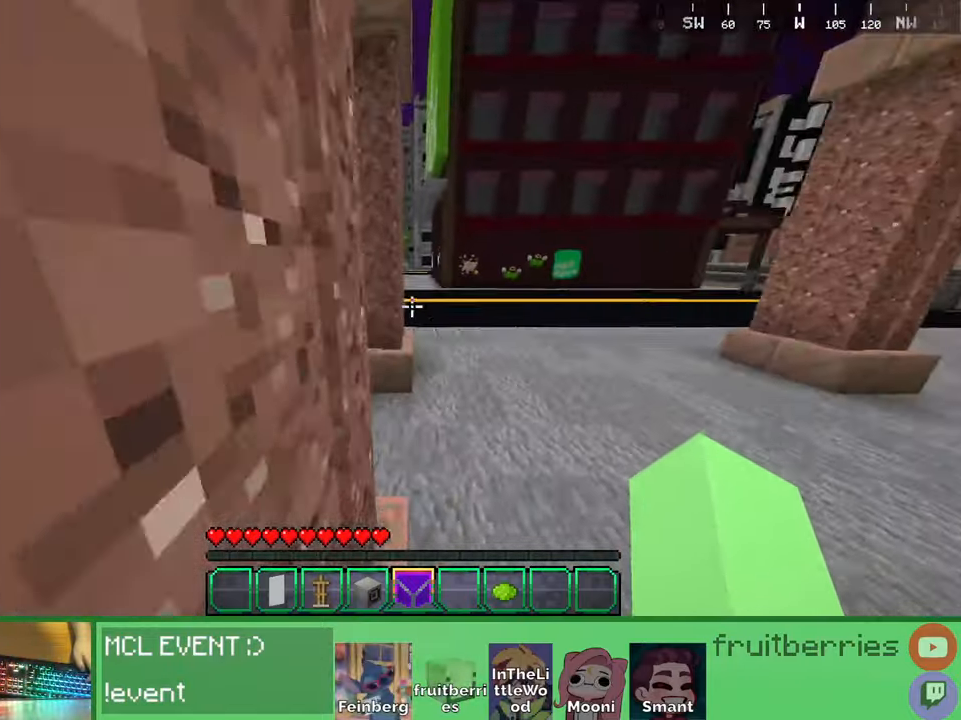
{"keys": ["space", "w"], "mouse": [], "events": [[334, "space", "down"]]}
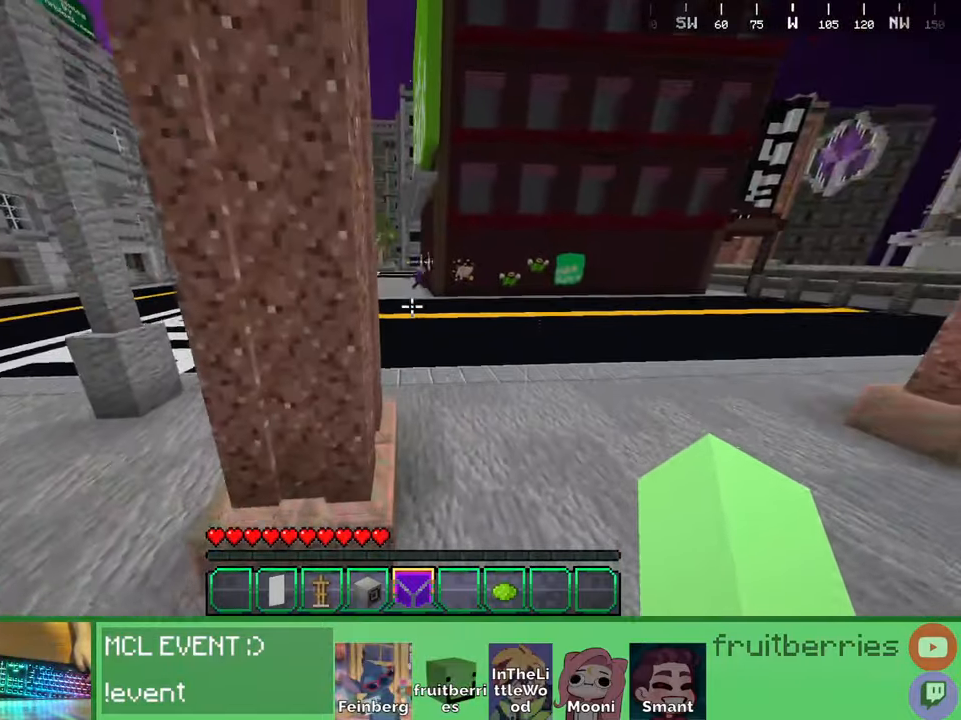
{"keys": ["w"], "mouse": [], "events": [[150, "space", "up"]]}
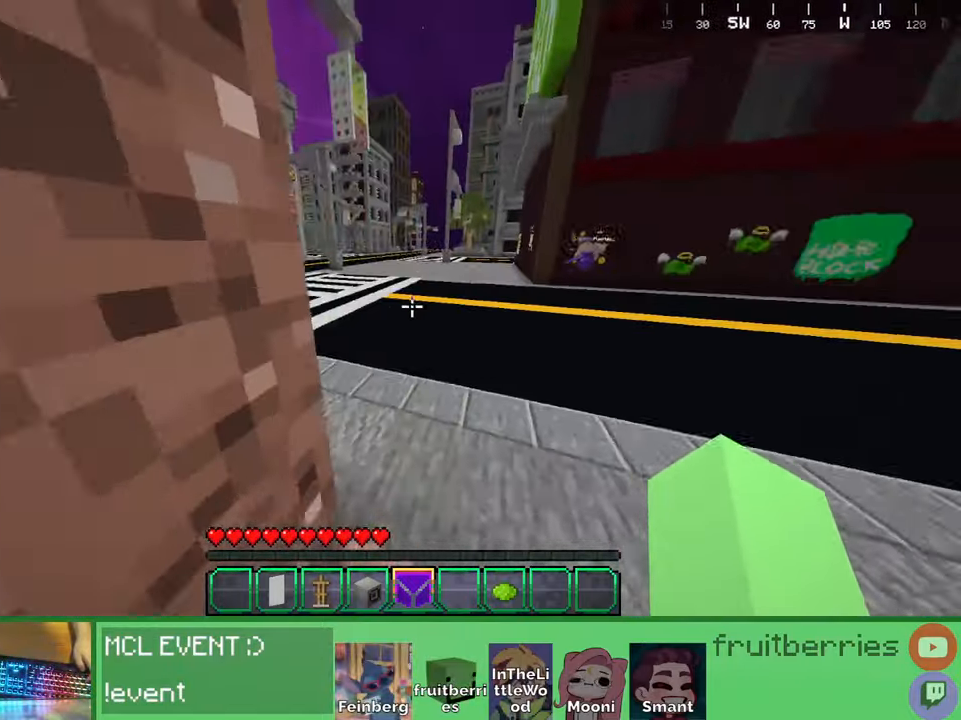
{"keys": ["a", "w"], "mouse": [], "events": [[184, "space", "down"], [317, "a", "down"], [417, "space", "up"]]}
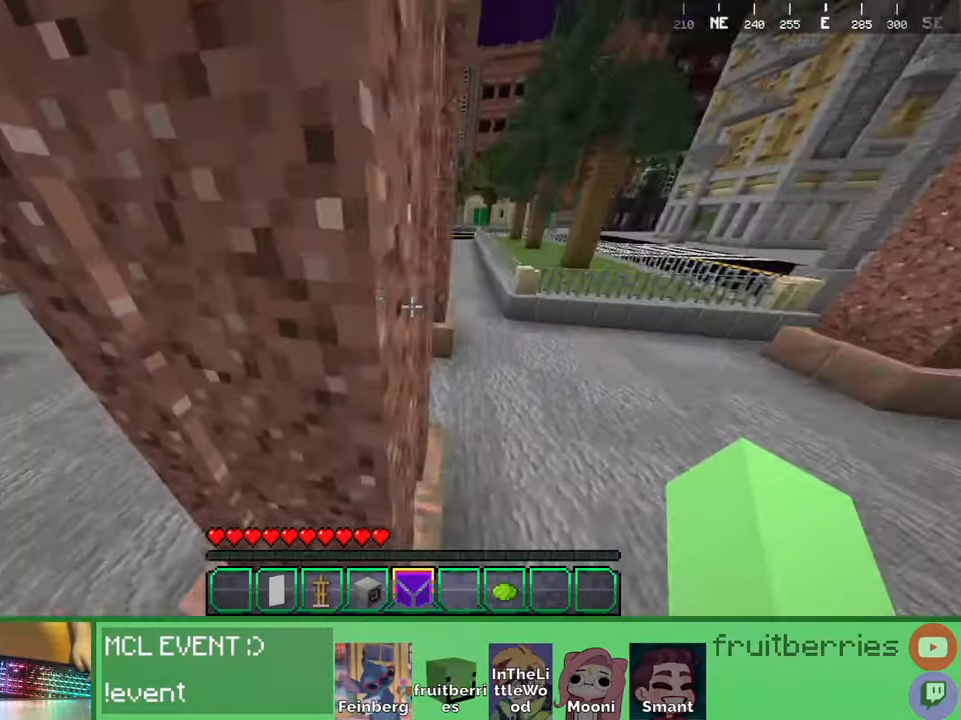
{"keys": ["w"], "mouse": [], "events": [[250, "a", "up"]]}
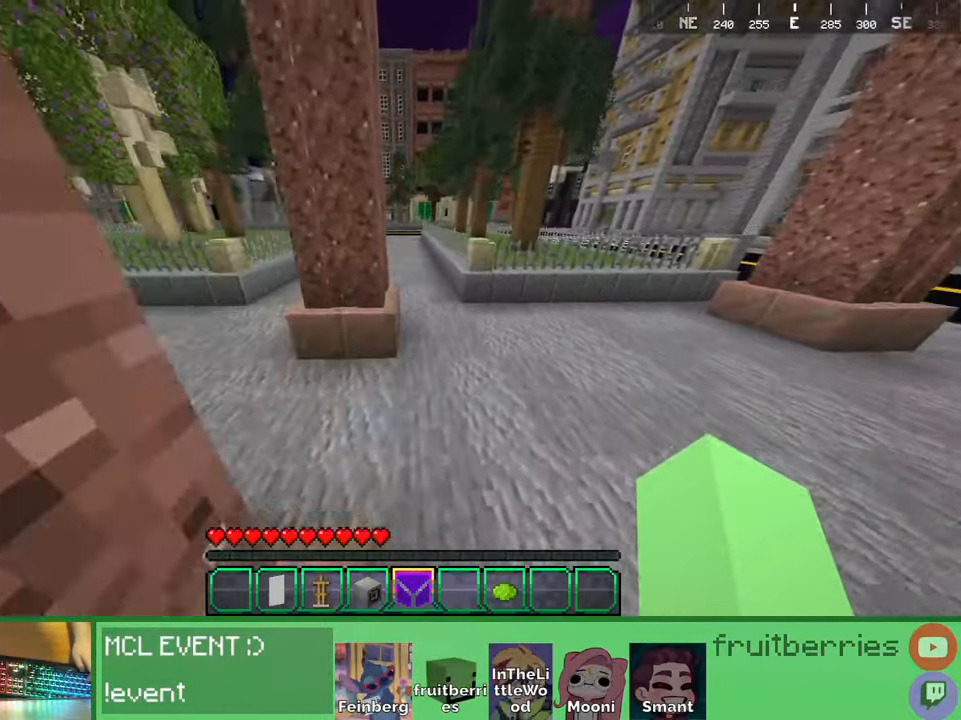
{"keys": ["w"], "mouse": [], "events": [[100, "space", "down"], [317, "space", "up"]]}
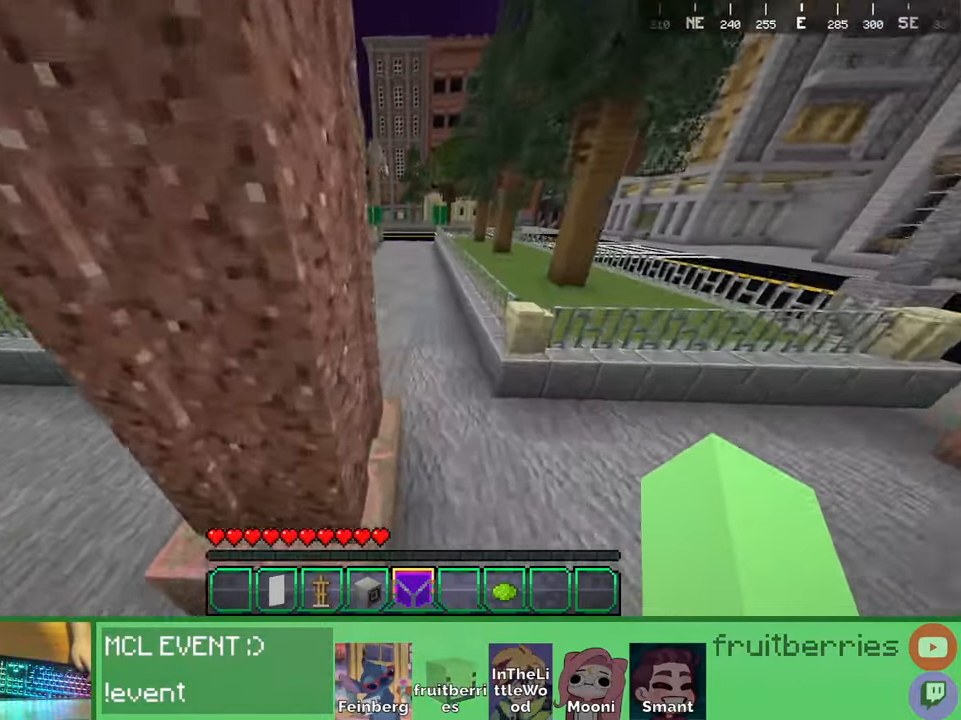
{"keys": ["space", "w"], "mouse": [], "events": [[484, "space", "down"]]}
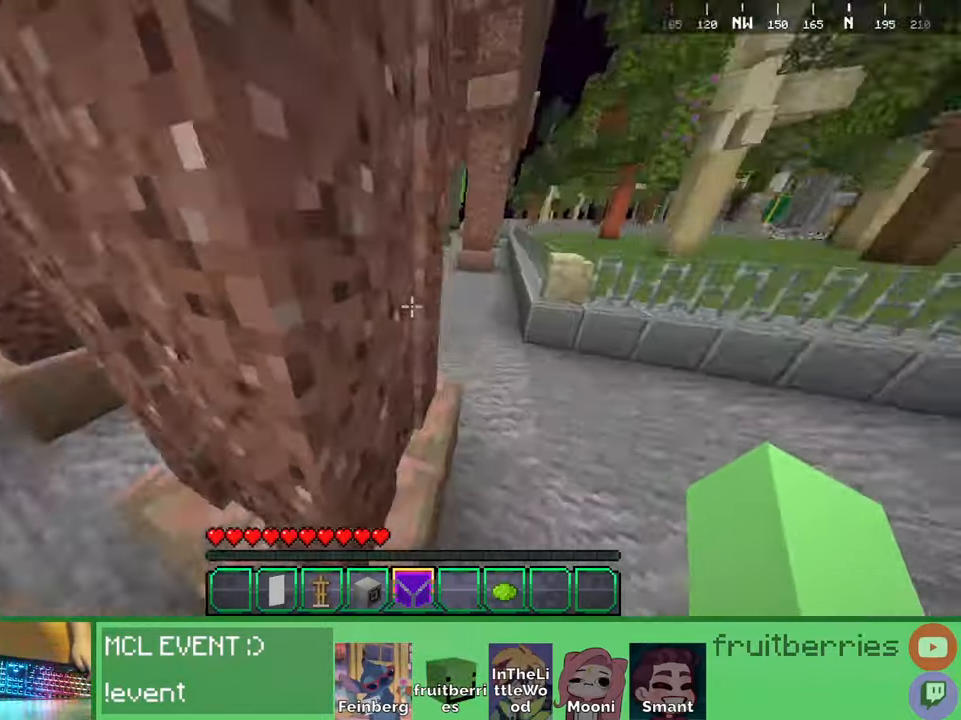
{"keys": ["d", "w"], "mouse": [], "events": [[167, "d", "down"], [250, "space", "up"]]}
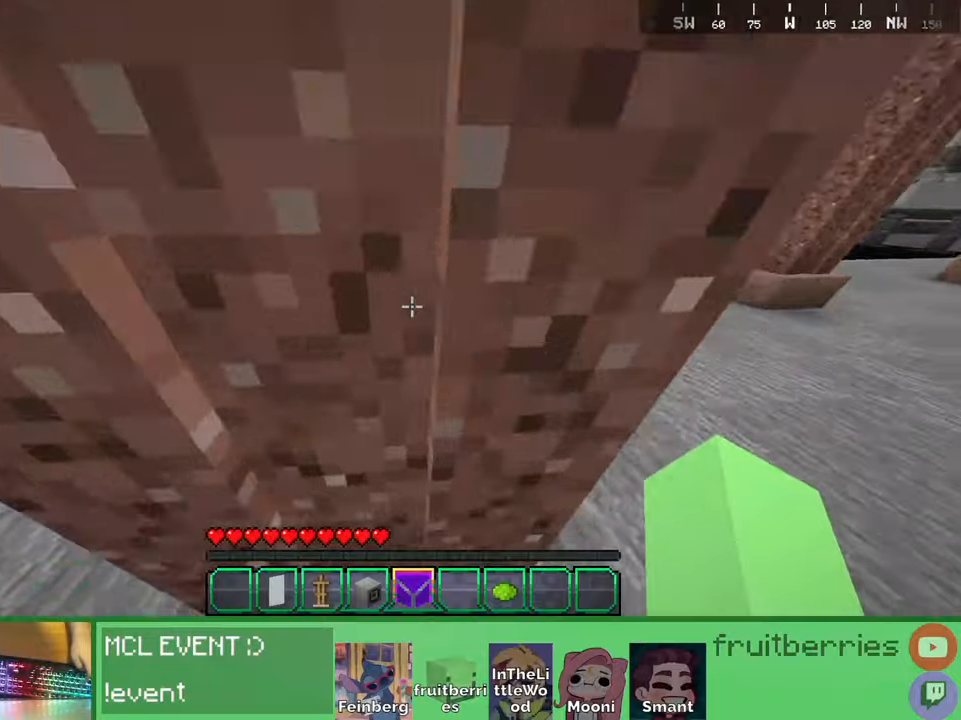
{"keys": ["w"], "mouse": [], "events": [[217, "d", "up"], [267, "a", "down"], [334, "a", "up"]]}
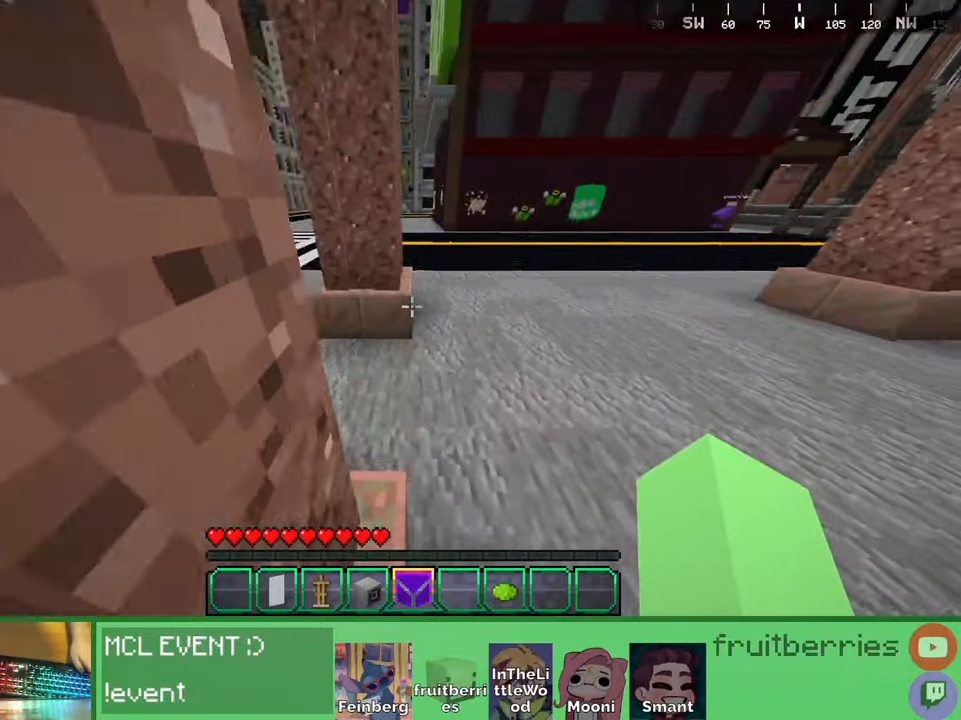
{"keys": ["w"], "mouse": [], "events": [[167, "space", "down"], [350, "d", "down"], [384, "space", "up"], [400, "d", "up"]]}
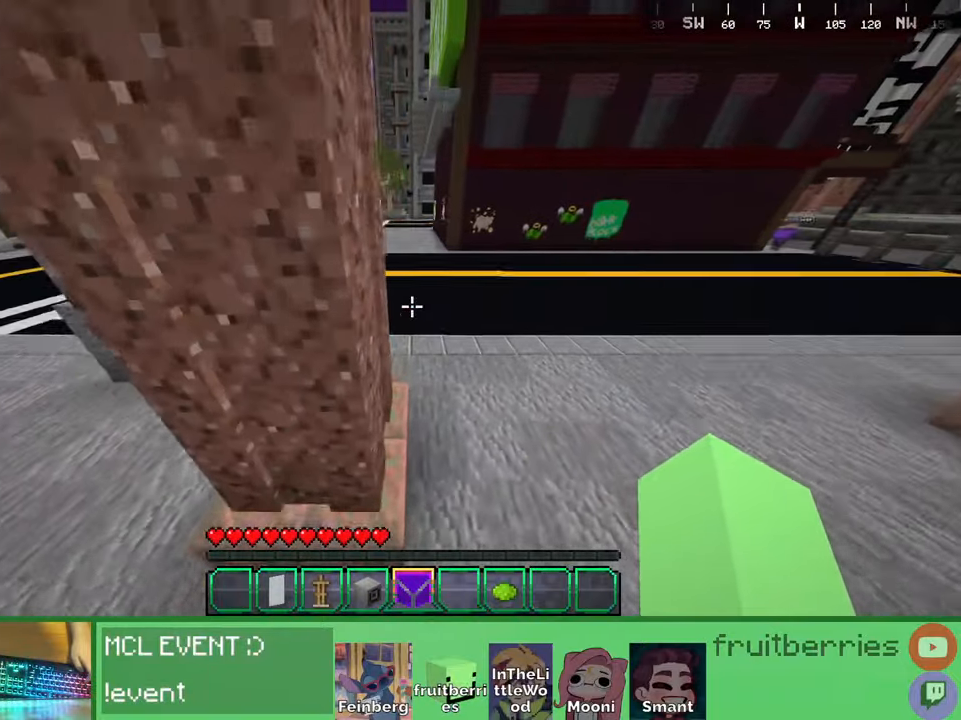
{"keys": ["w"], "mouse": [], "events": []}
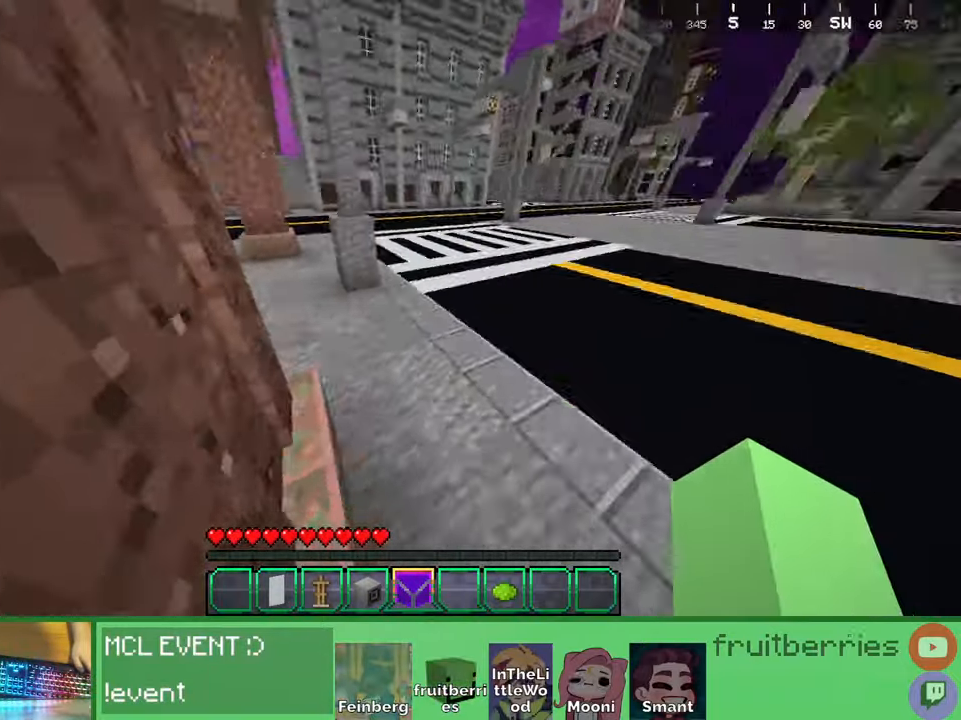
{"keys": ["a"], "mouse": [], "events": [[50, "space", "down"], [200, "a", "down"], [317, "space", "up"], [500, "w", "up"]]}
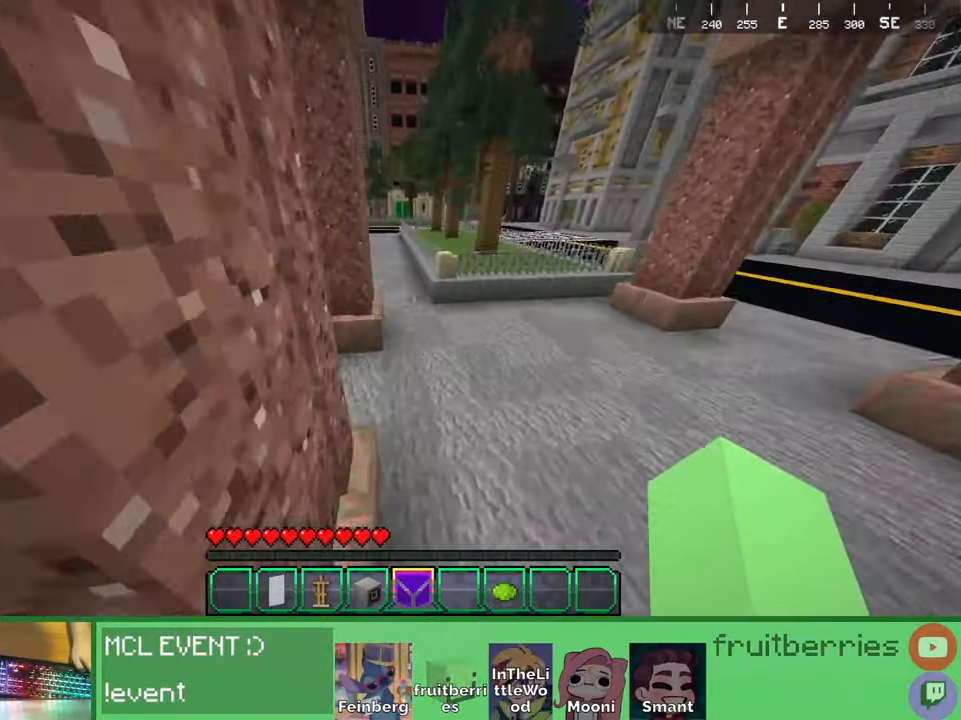
{"keys": ["w"], "mouse": [], "events": [[100, "w", "down"], [267, "a", "up"]]}
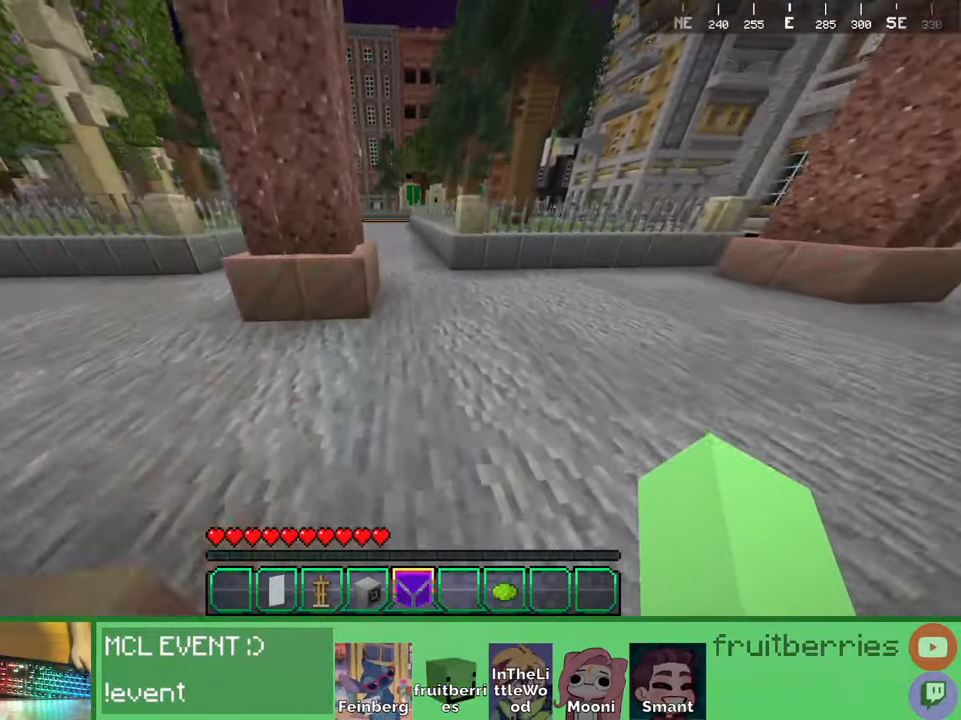
{"keys": ["w"], "mouse": [], "events": [[234, "space", "down"], [384, "space", "up"]]}
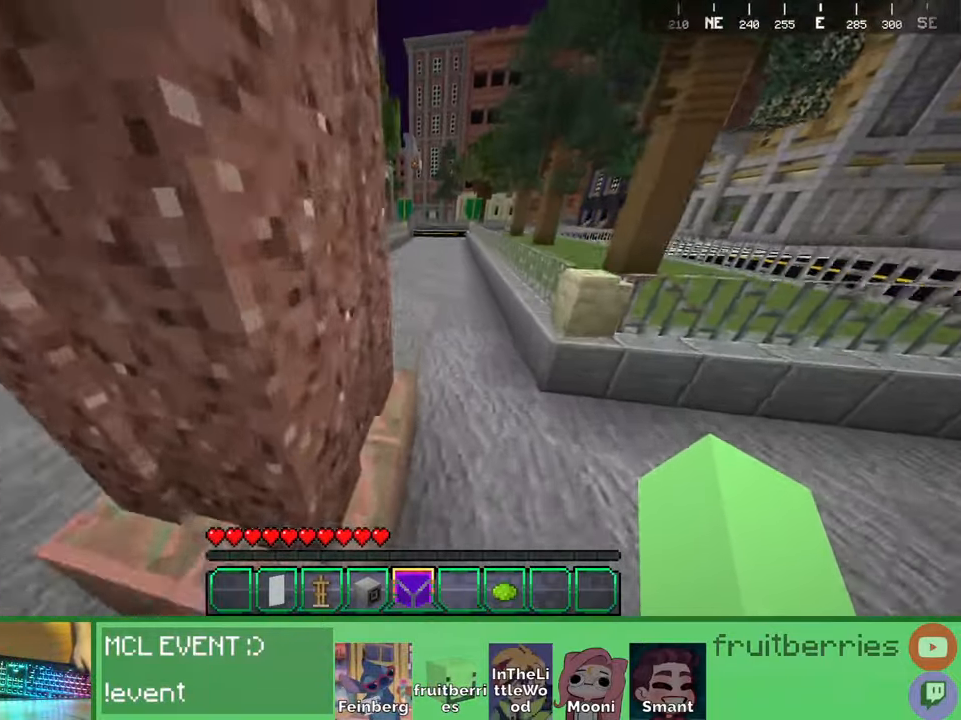
{"keys": ["space", "w"], "mouse": [], "events": [[467, "space", "down"]]}
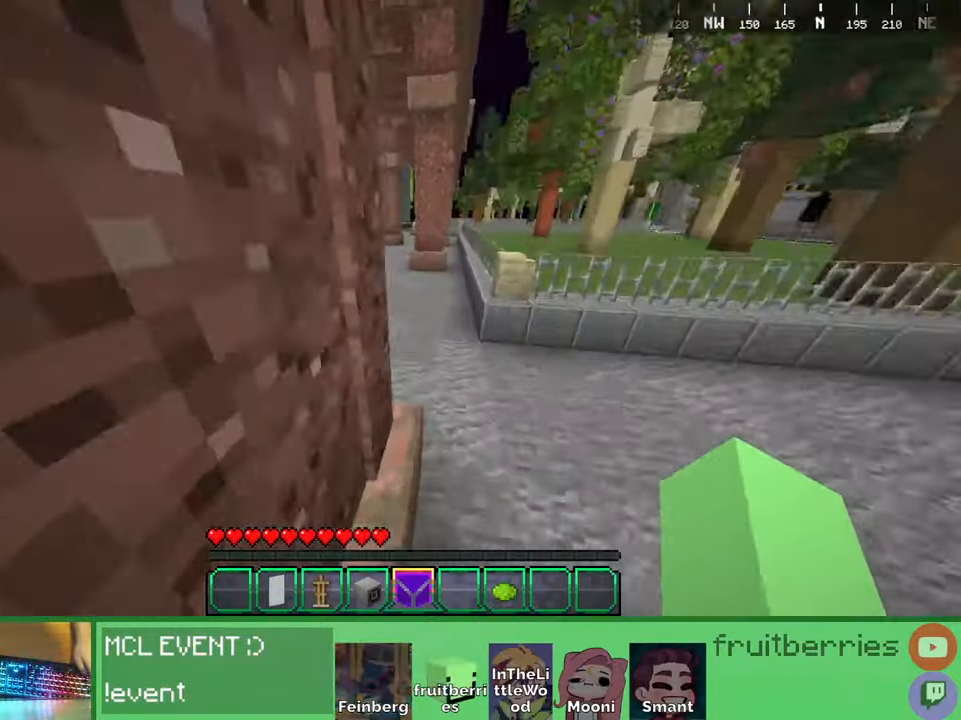
{"keys": ["a", "w"], "mouse": [], "events": [[100, "a", "down"], [134, "space", "up"]]}
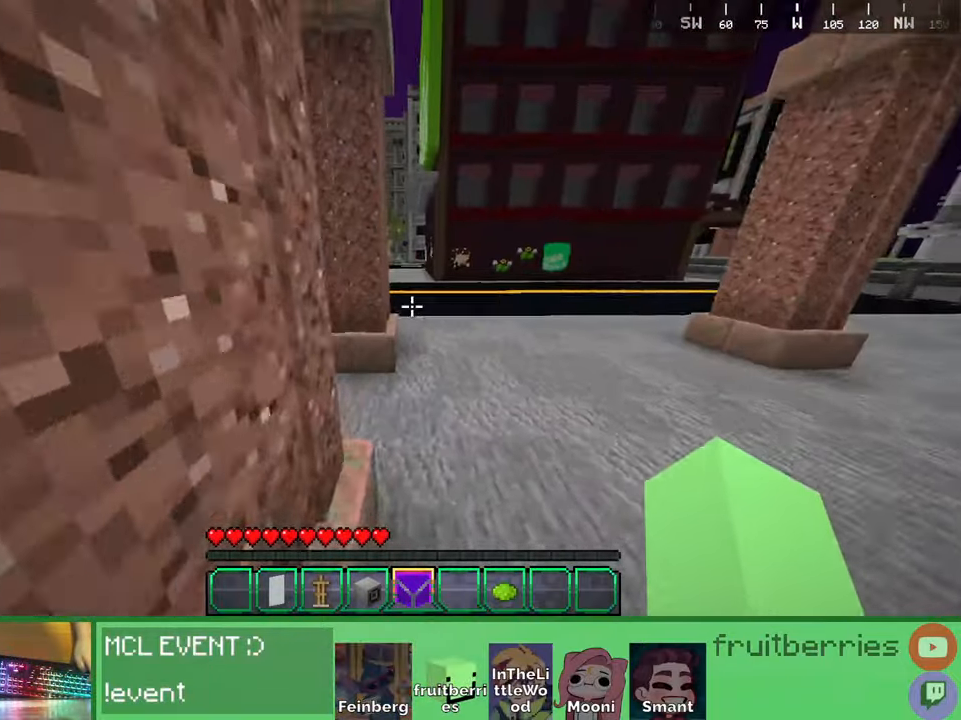
{"keys": ["w"], "mouse": [], "events": [[67, "a", "up"]]}
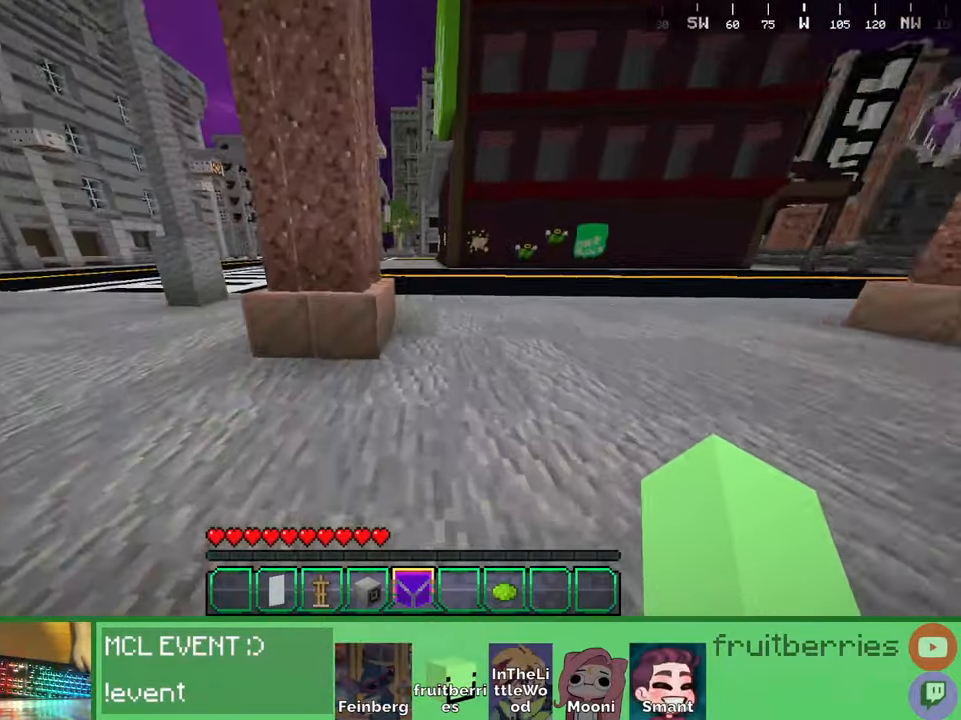
{"keys": ["w"], "mouse": [], "events": [[217, "space", "down"], [450, "space", "up"]]}
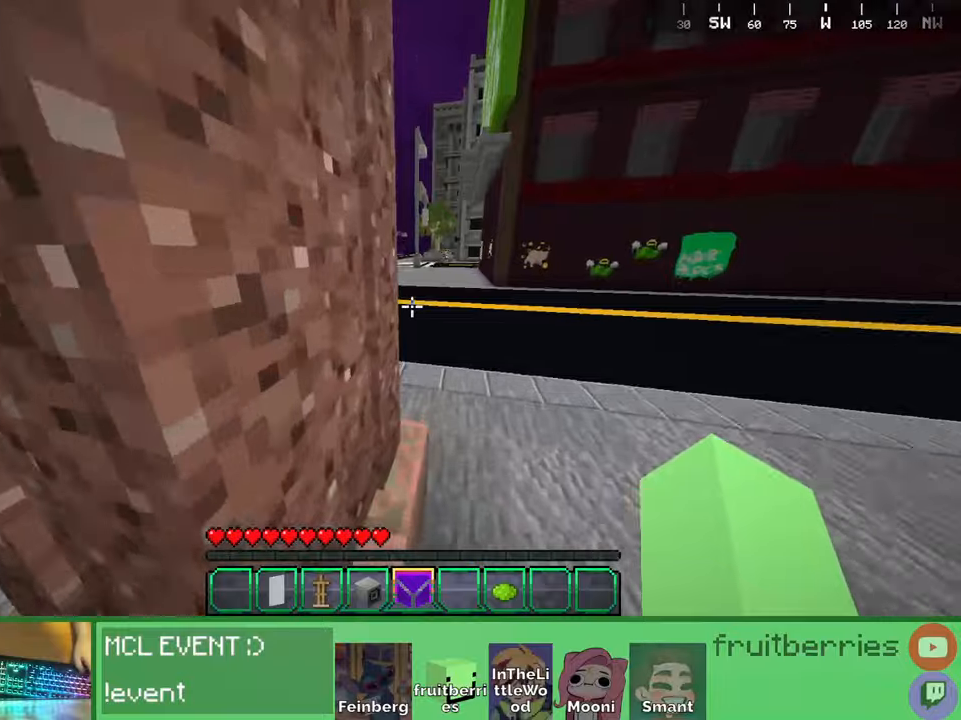
{"keys": ["space", "w"], "mouse": [], "events": [[67, "d", "down"], [367, "d", "up"], [400, "space", "down"]]}
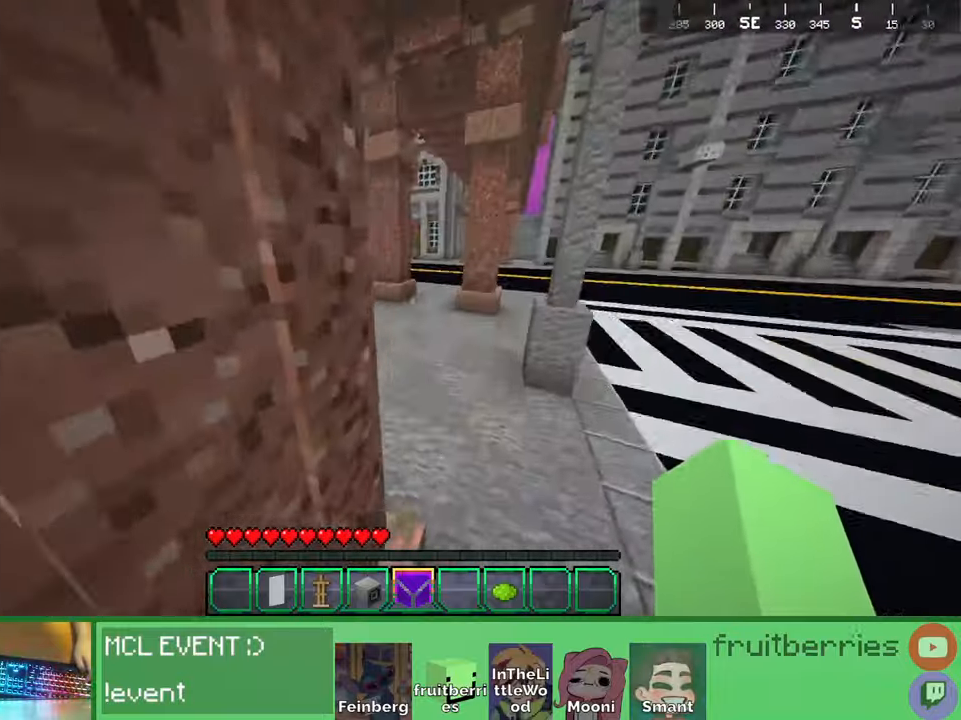
{"keys": ["a", "w"], "mouse": [], "events": [[67, "a", "down"], [134, "space", "up"]]}
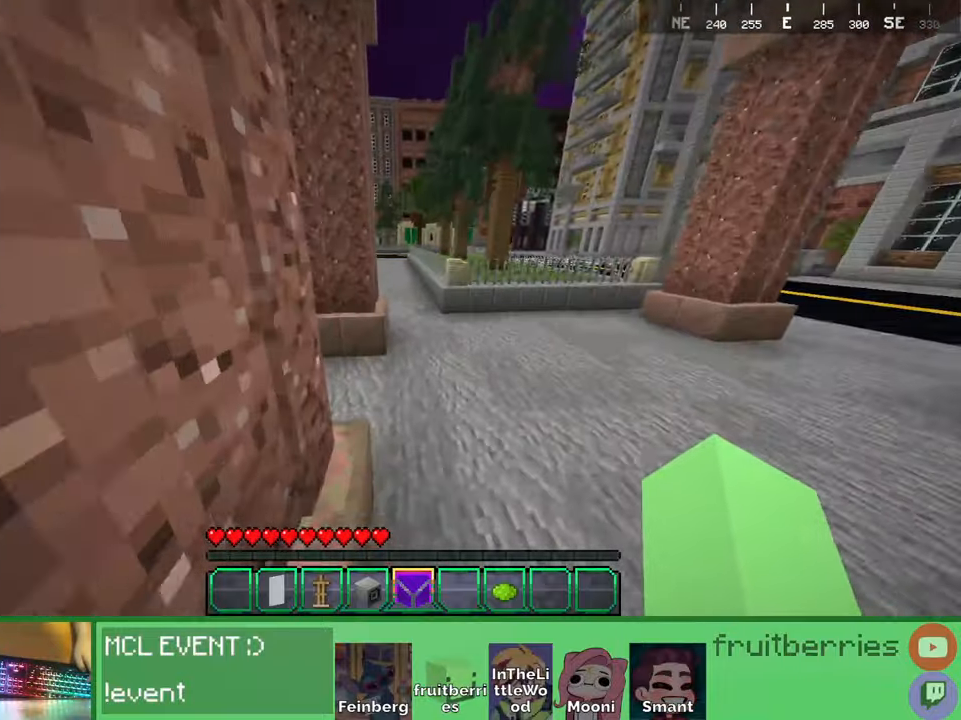
{"keys": ["space", "w"], "mouse": [], "events": [[67, "a", "up"], [350, "space", "down"]]}